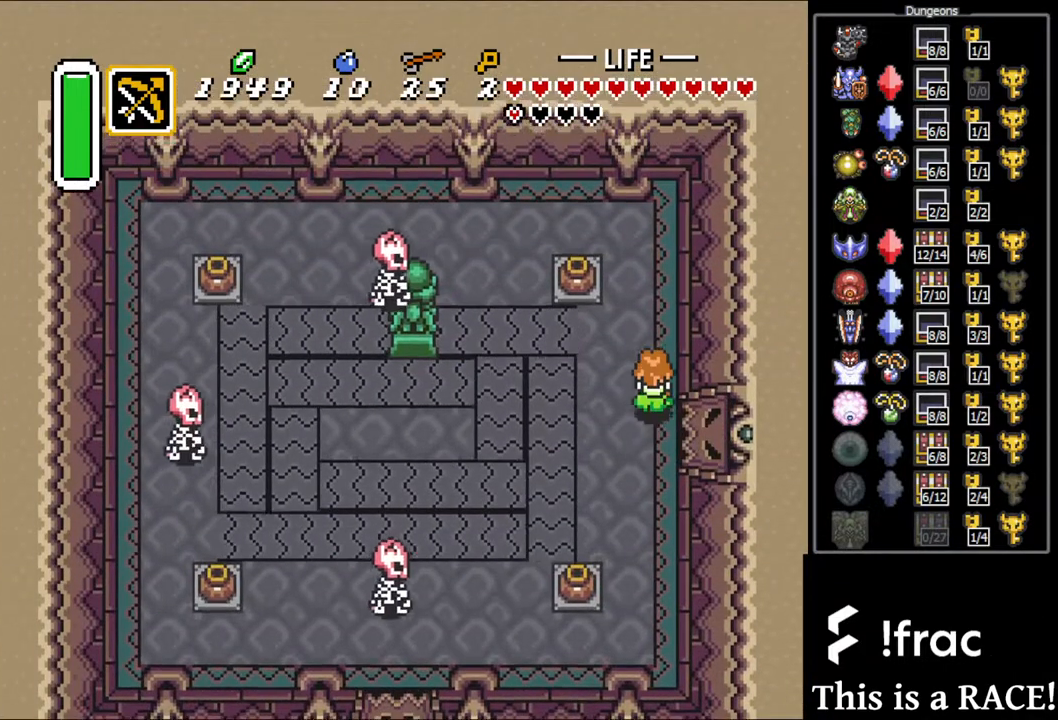
Gameplay with a controller (Nintendo layout); each line is a JSON object with the inputs held at the frame after it. "events" lists button and stick changes between this image and that frame as [ms after this image, input, new state], when the widget could be followed in between. Not read: A B L3 R3 X Y other_buttons.
{"buttons": [], "events": [[333, "DPAD_LEFT", "down"], [367, "DPAD_UP", "up"], [467, "DPAD_LEFT", "up"]]}
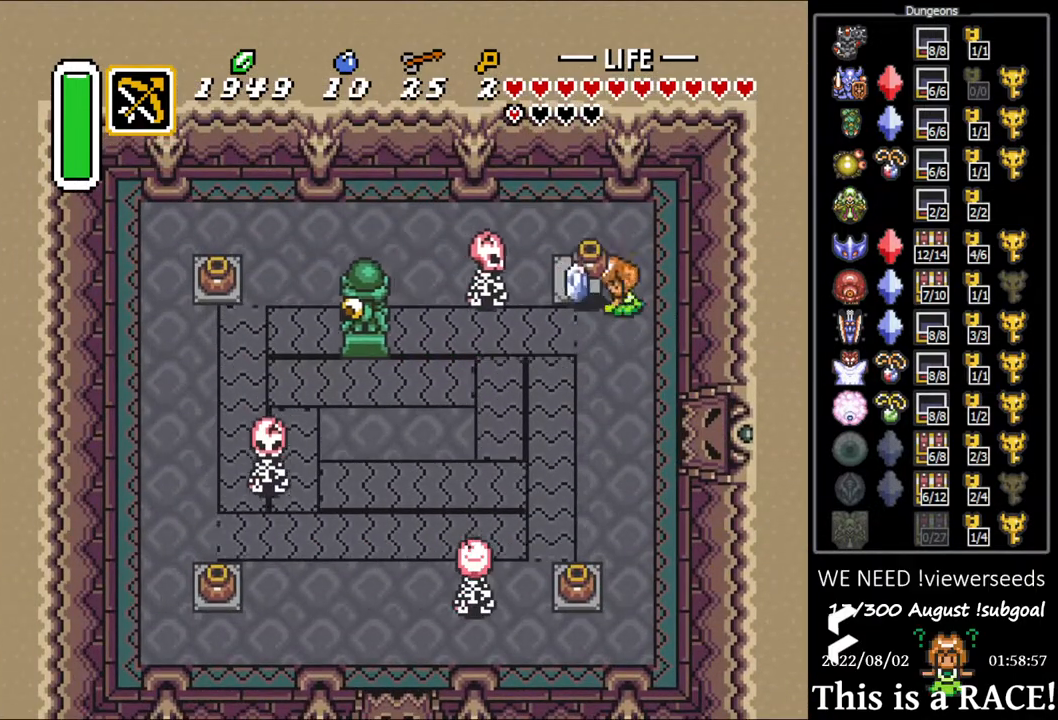
{"buttons": [], "events": [[283, "DPAD_DOWN", "down"], [417, "DPAD_DOWN", "up"], [450, "DPAD_LEFT", "down"], [483, "DPAD_LEFT", "up"]]}
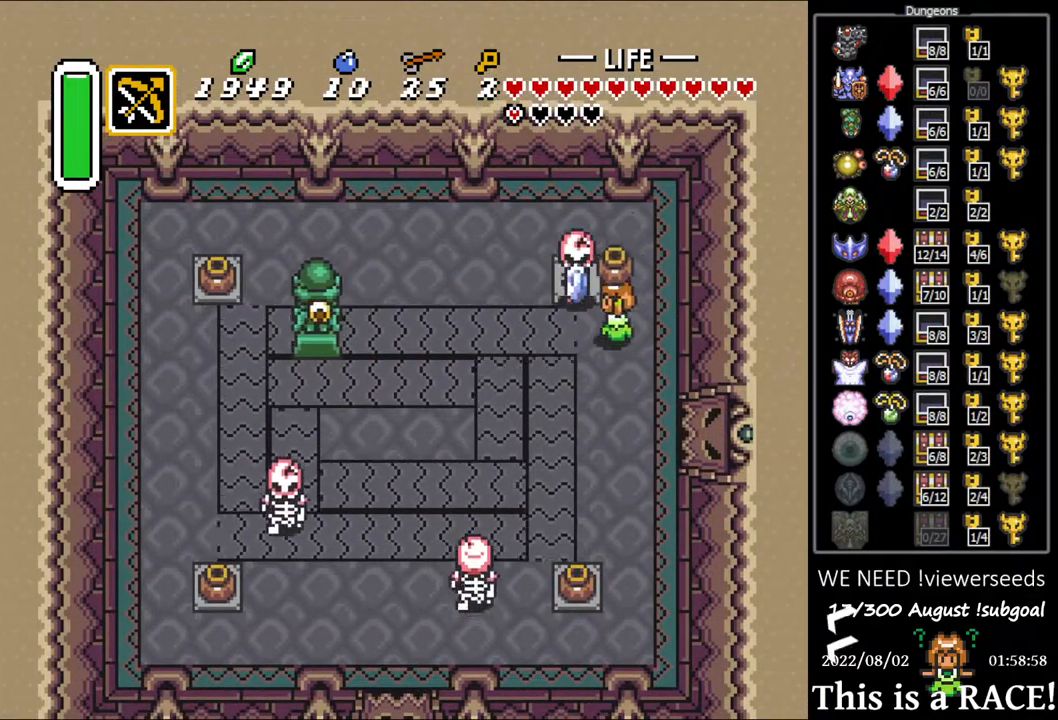
{"buttons": ["DPAD_DOWN"], "events": [[117, "DPAD_LEFT", "down"], [183, "DPAD_DOWN", "down"], [500, "DPAD_LEFT", "up"]]}
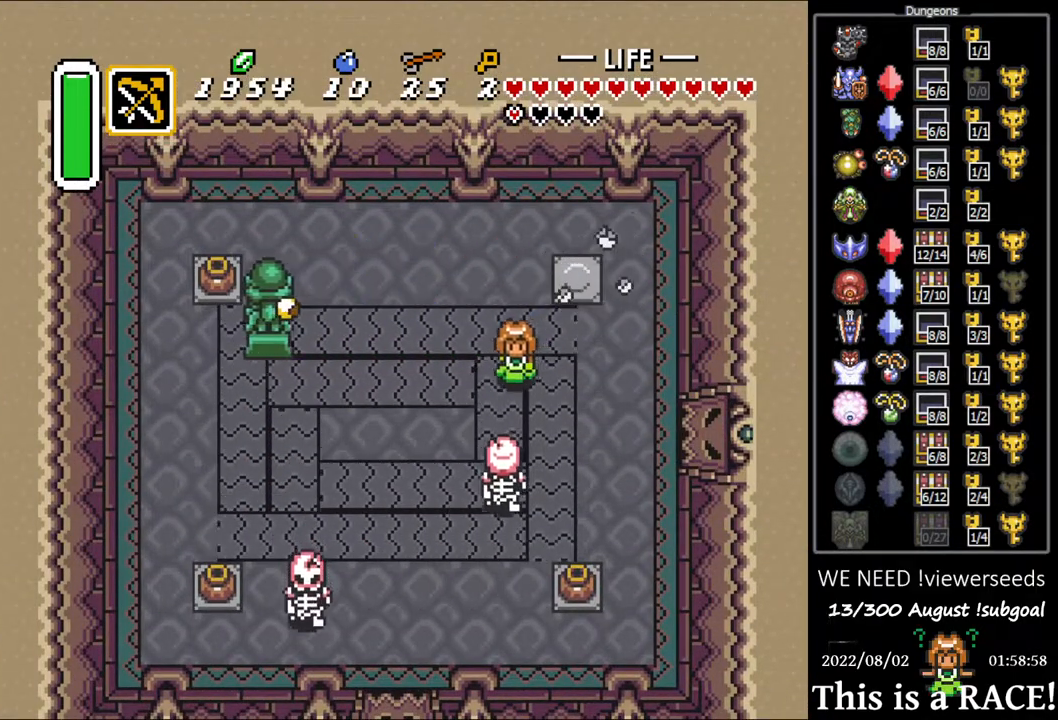
{"buttons": ["DPAD_DOWN", "DPAD_LEFT"], "events": [[300, "DPAD_LEFT", "down"]]}
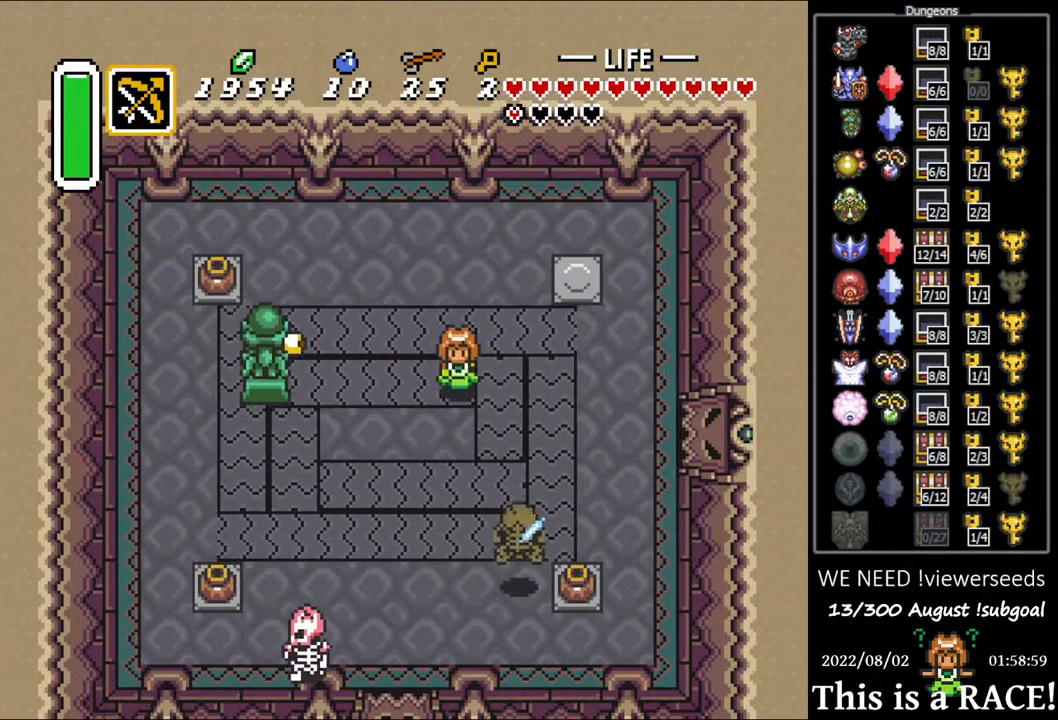
{"buttons": ["DPAD_DOWN", "DPAD_LEFT"], "events": []}
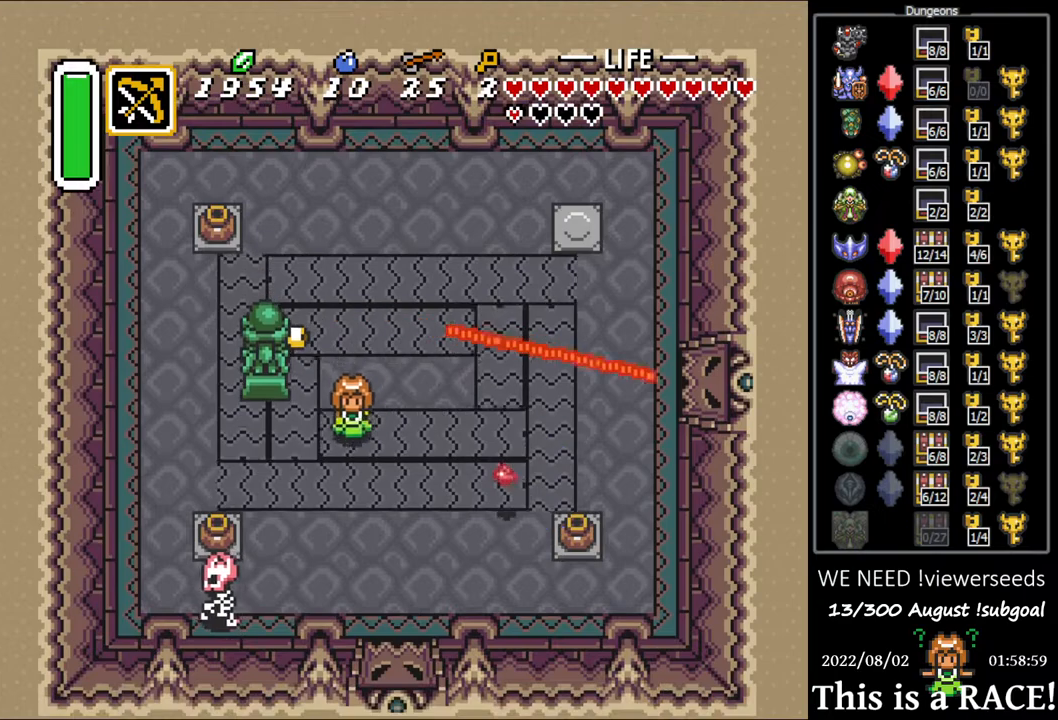
{"buttons": ["DPAD_LEFT"], "events": [[383, "DPAD_DOWN", "up"]]}
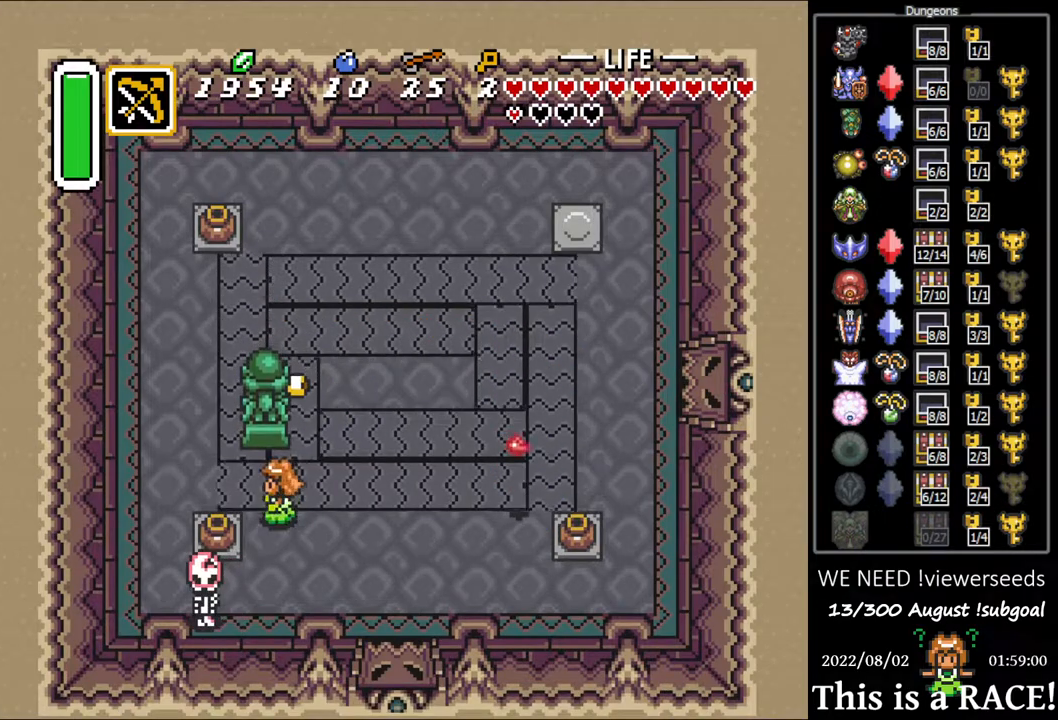
{"buttons": ["DPAD_DOWN"], "events": [[200, "DPAD_DOWN", "down"], [233, "DPAD_LEFT", "up"], [300, "DPAD_DOWN", "up"], [467, "DPAD_DOWN", "down"]]}
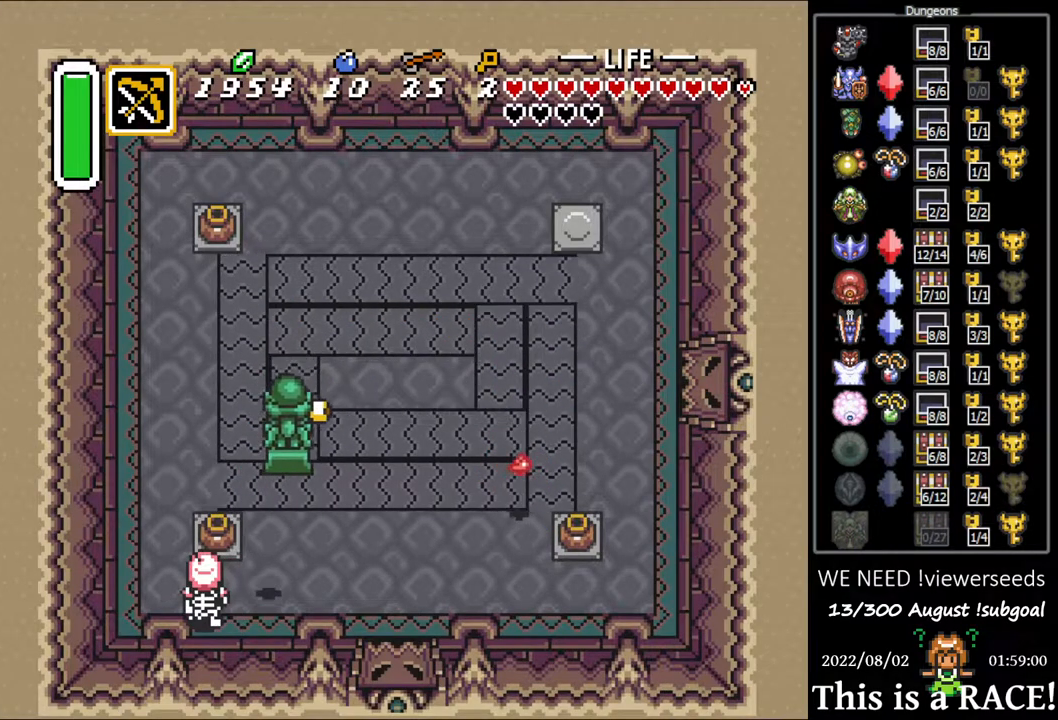
{"buttons": [], "events": [[133, "DPAD_DOWN", "up"], [233, "DPAD_LEFT", "down"], [350, "DPAD_LEFT", "up"]]}
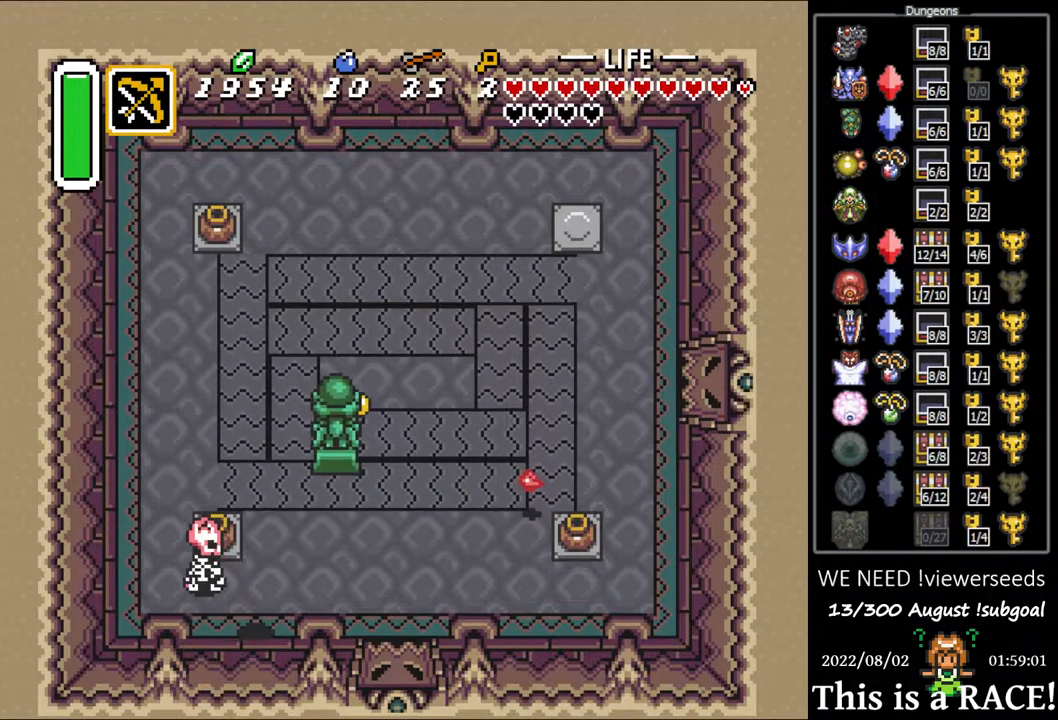
{"buttons": [], "events": [[17, "DPAD_UP", "down"], [350, "DPAD_UP", "up"]]}
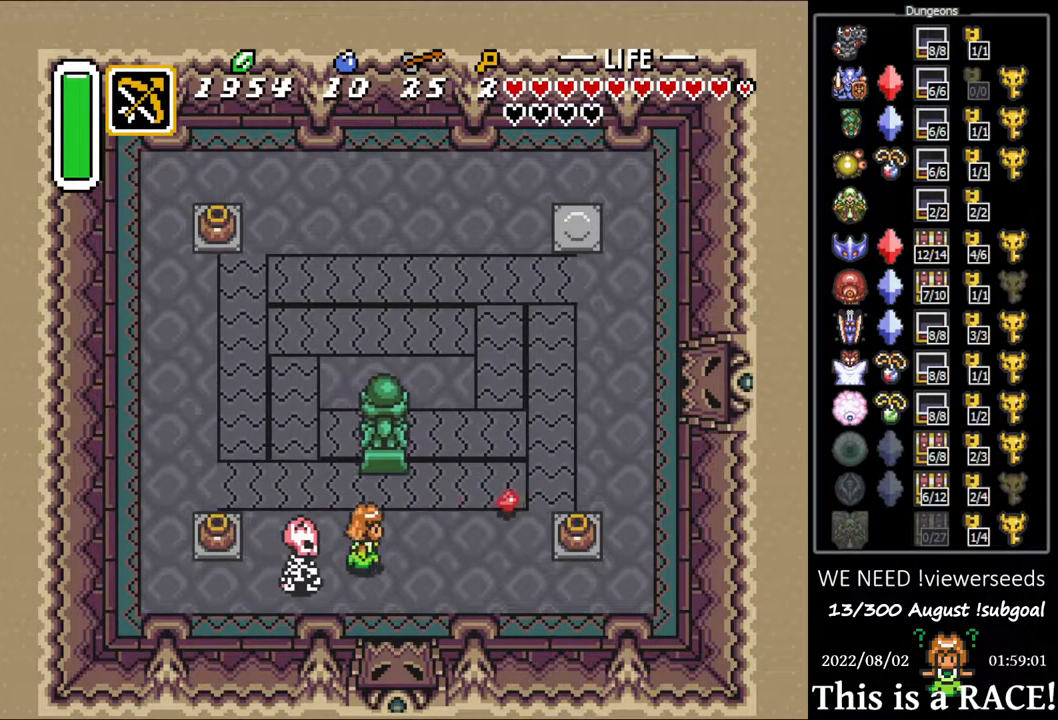
{"buttons": ["DPAD_DOWN"], "events": [[83, "DPAD_LEFT", "down"], [117, "DPAD_LEFT", "up"], [367, "DPAD_LEFT", "down"], [433, "DPAD_LEFT", "up"], [467, "DPAD_DOWN", "down"]]}
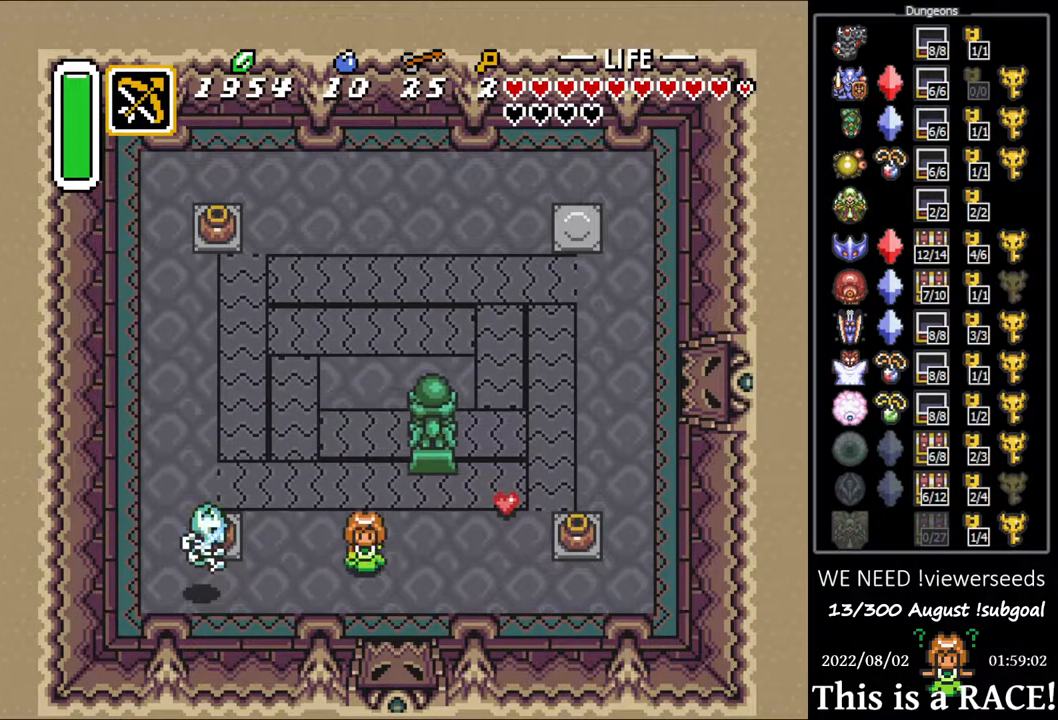
{"buttons": ["DPAD_UP"], "events": [[300, "DPAD_DOWN", "up"], [400, "DPAD_UP", "down"]]}
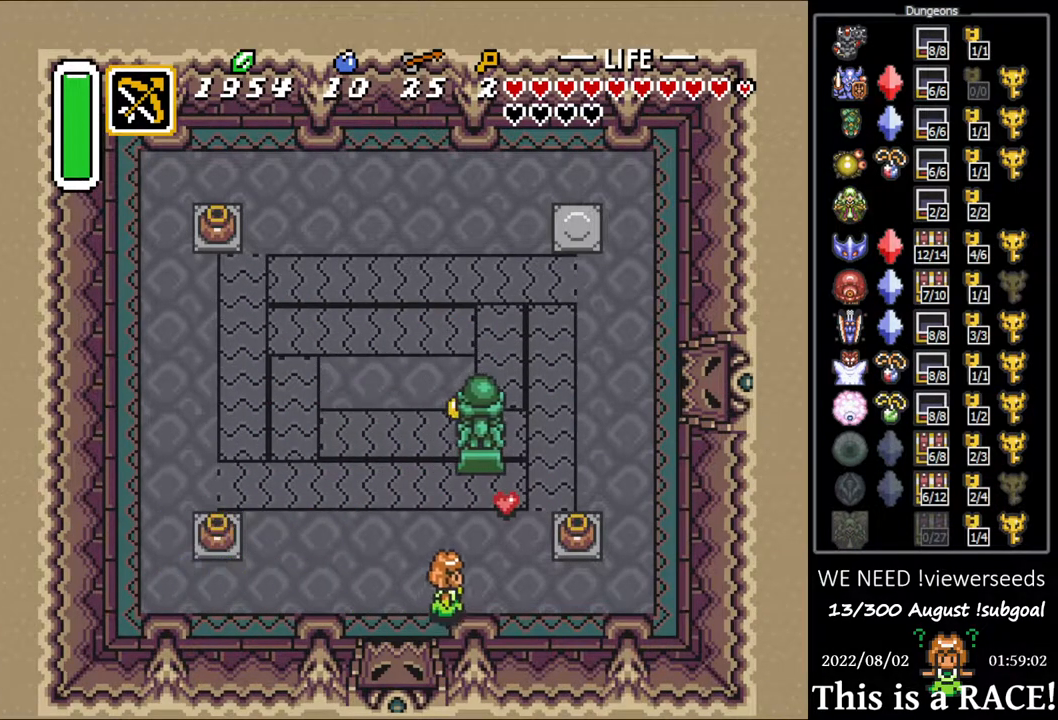
{"buttons": ["DPAD_UP"], "events": []}
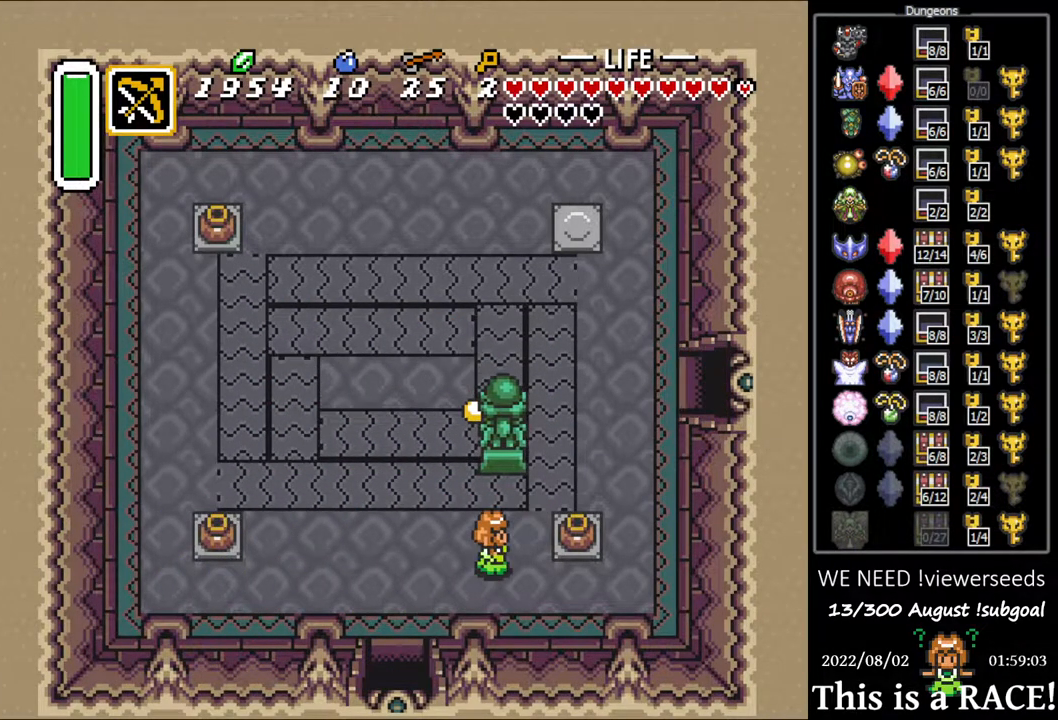
{"buttons": ["DPAD_DOWN", "DPAD_LEFT"], "events": [[83, "DPAD_LEFT", "down"], [83, "DPAD_UP", "up"], [150, "DPAD_DOWN", "down"]]}
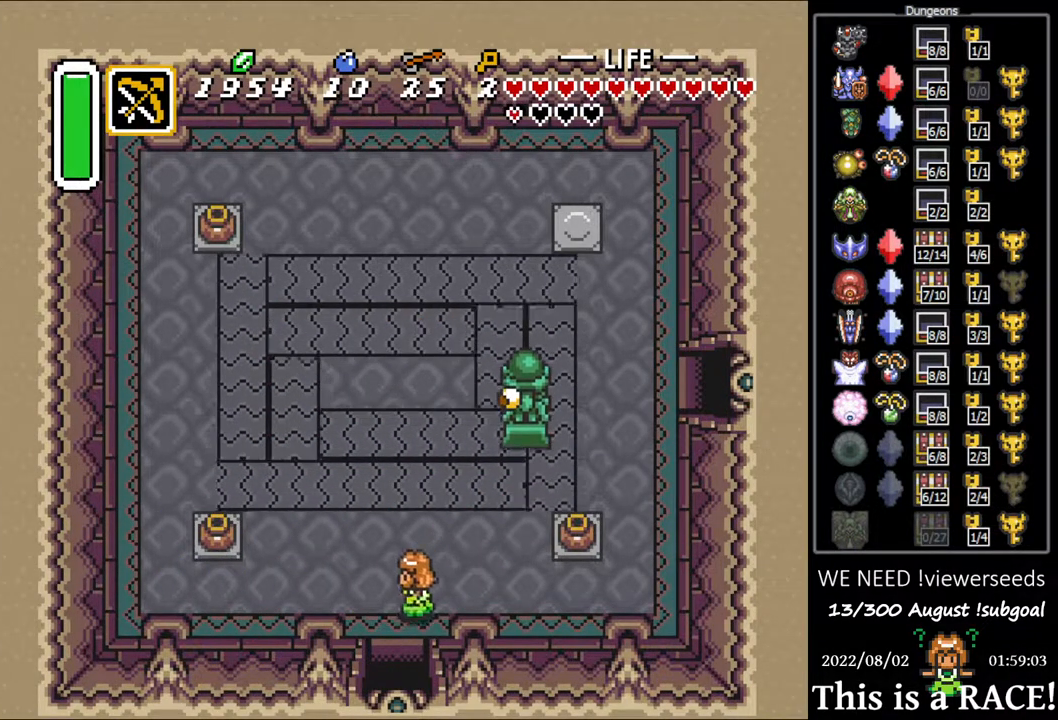
{"buttons": ["DPAD_DOWN"], "events": [[133, "DPAD_LEFT", "up"]]}
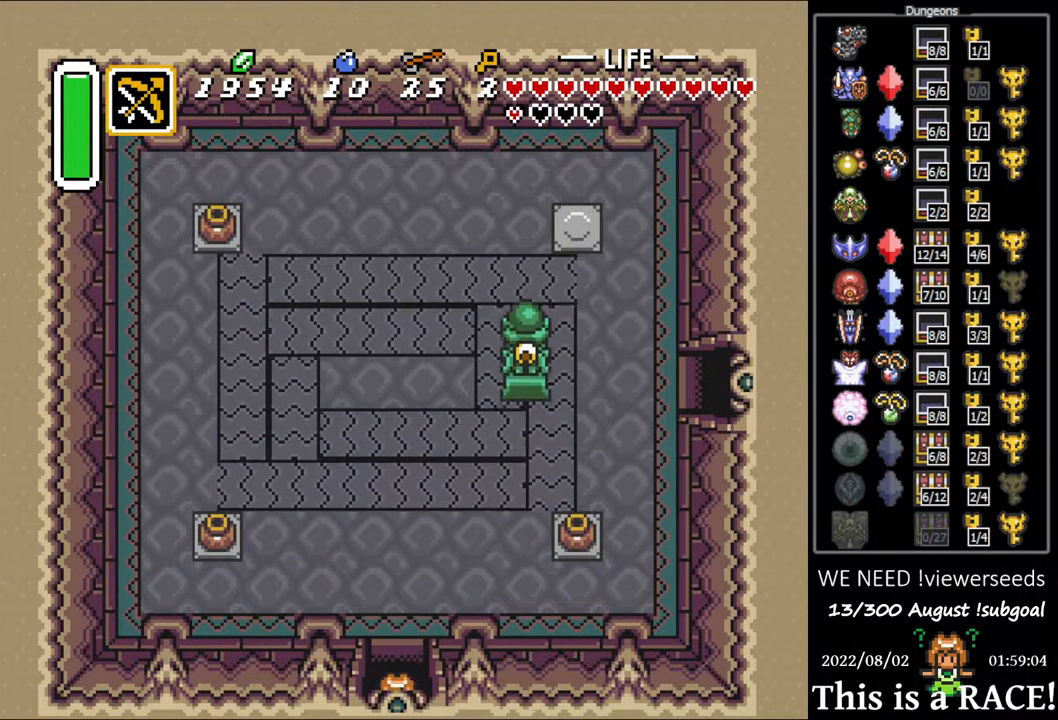
{"buttons": ["DPAD_DOWN"], "events": []}
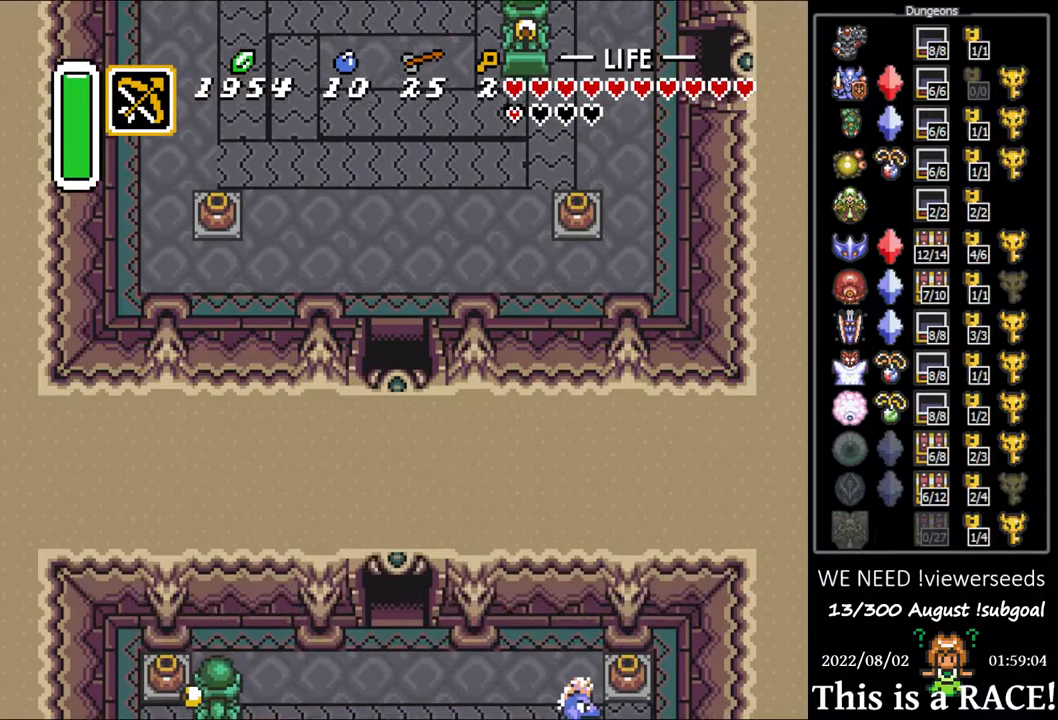
{"buttons": ["DPAD_DOWN"], "events": []}
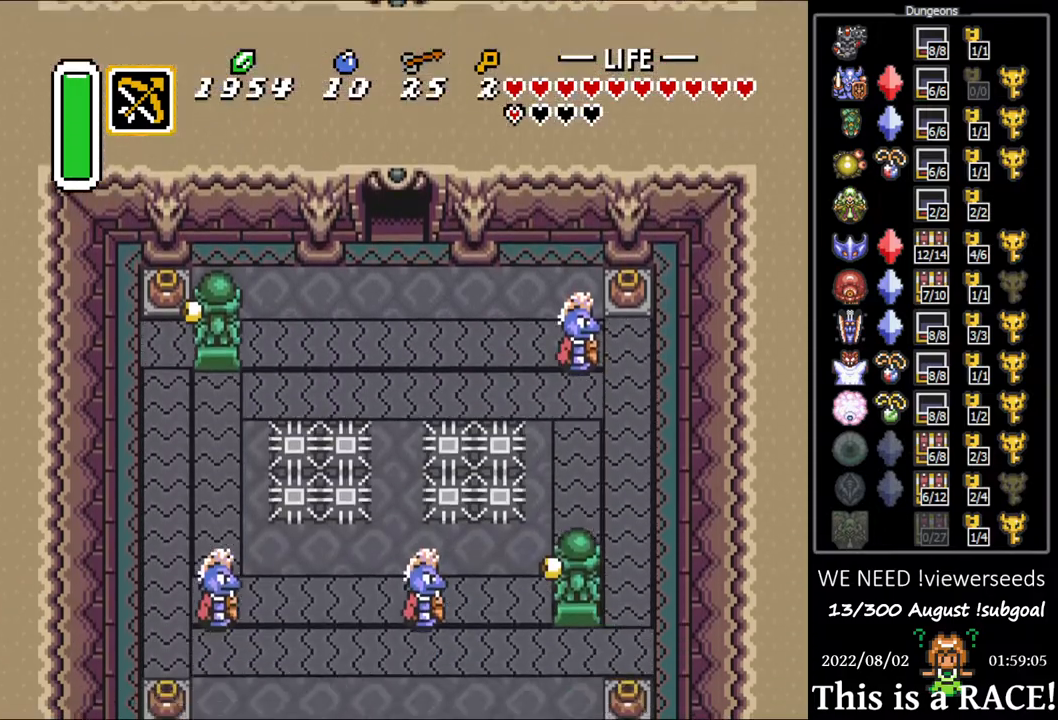
{"buttons": ["DPAD_DOWN"], "events": []}
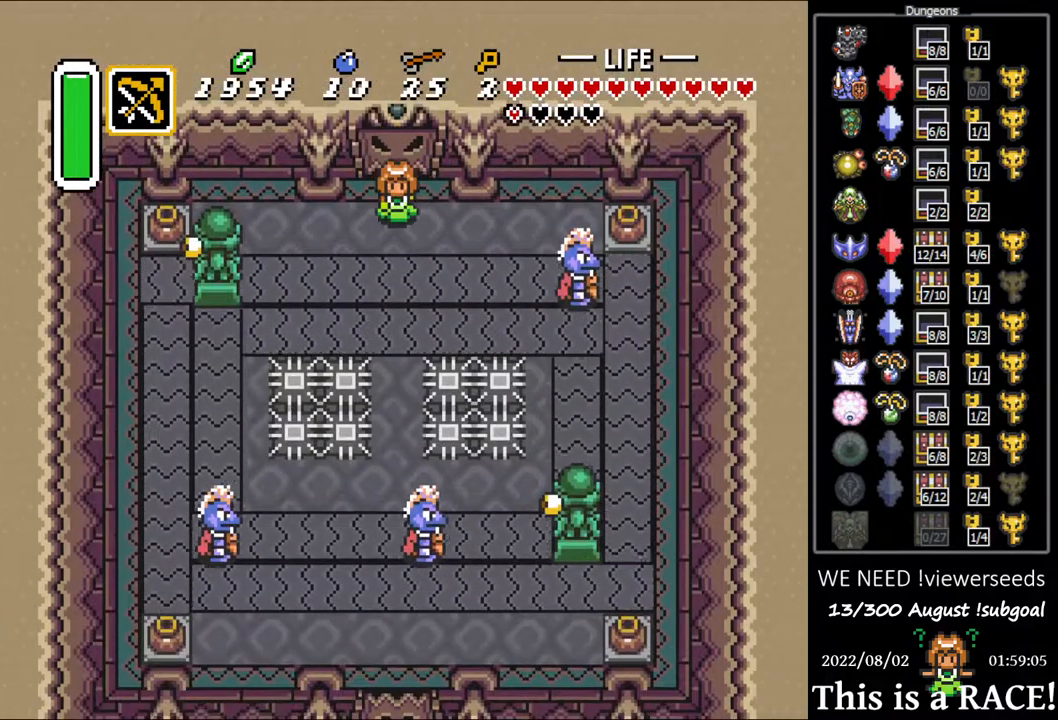
{"buttons": ["DPAD_DOWN"], "events": []}
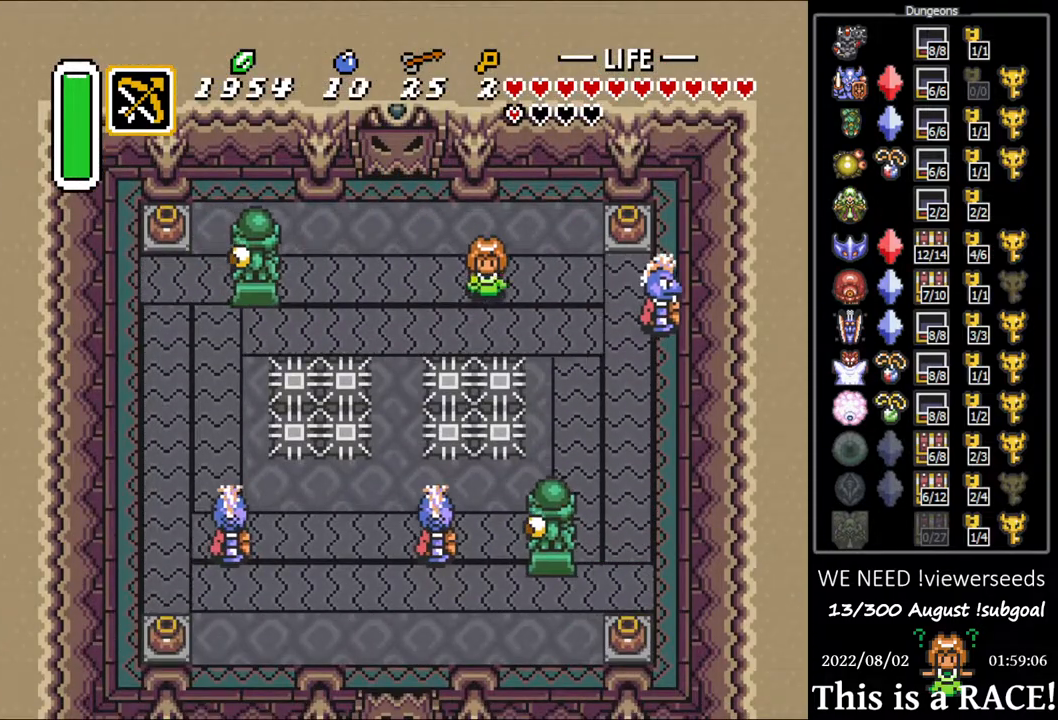
{"buttons": ["DPAD_DOWN"], "events": [[83, "DPAD_DOWN", "up"], [350, "DPAD_DOWN", "down"]]}
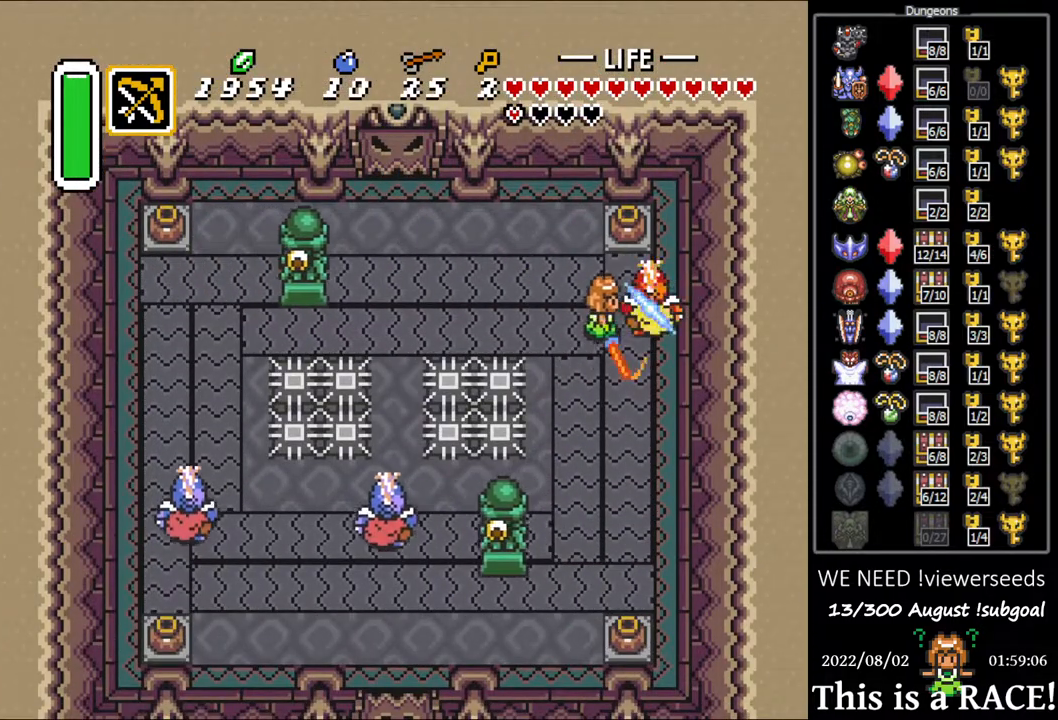
{"buttons": ["DPAD_DOWN", "DPAD_LEFT"], "events": [[400, "DPAD_LEFT", "down"]]}
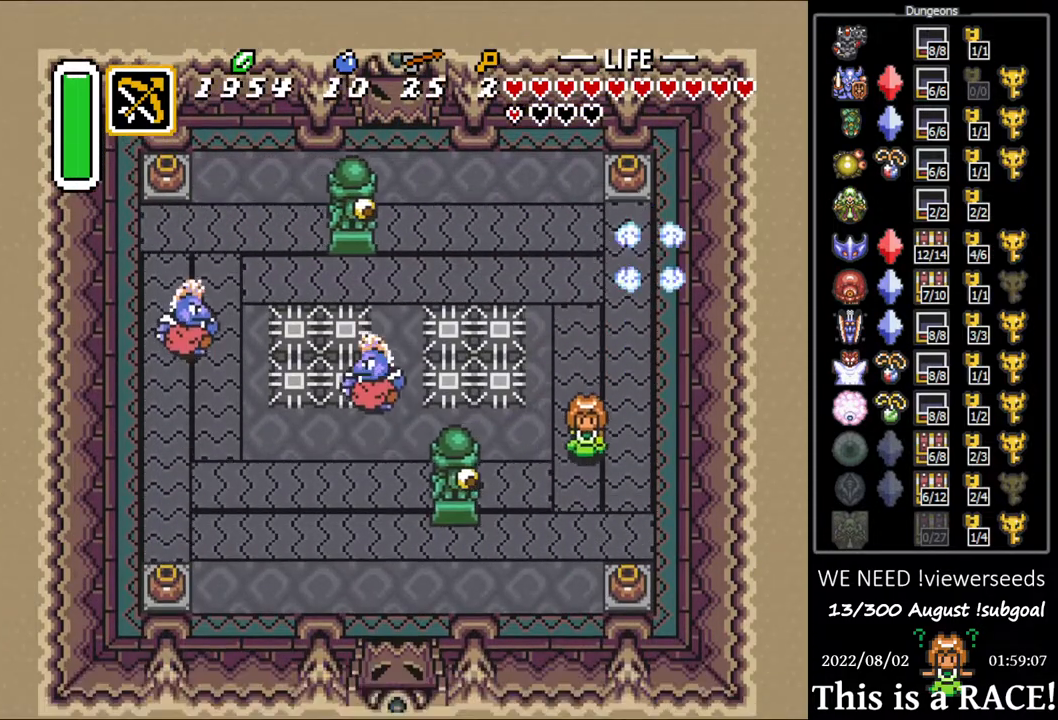
{"buttons": ["DPAD_UP"], "events": [[133, "DPAD_DOWN", "up"], [433, "DPAD_UP", "down"], [500, "DPAD_LEFT", "up"]]}
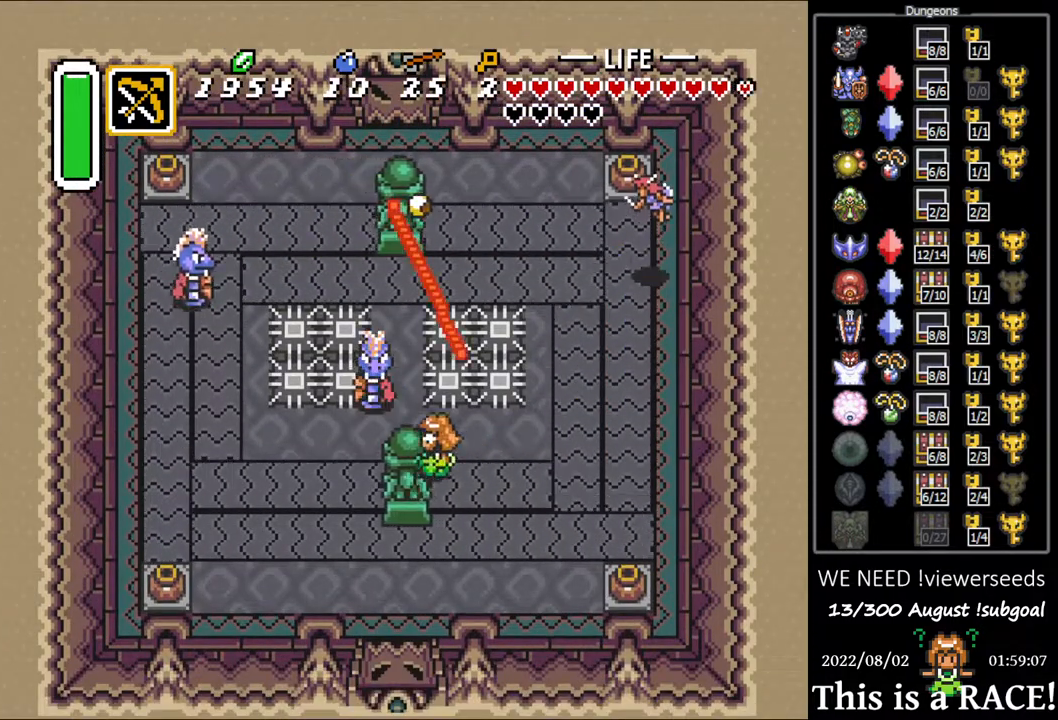
{"buttons": ["DPAD_LEFT"], "events": [[33, "DPAD_UP", "up"], [417, "DPAD_LEFT", "down"]]}
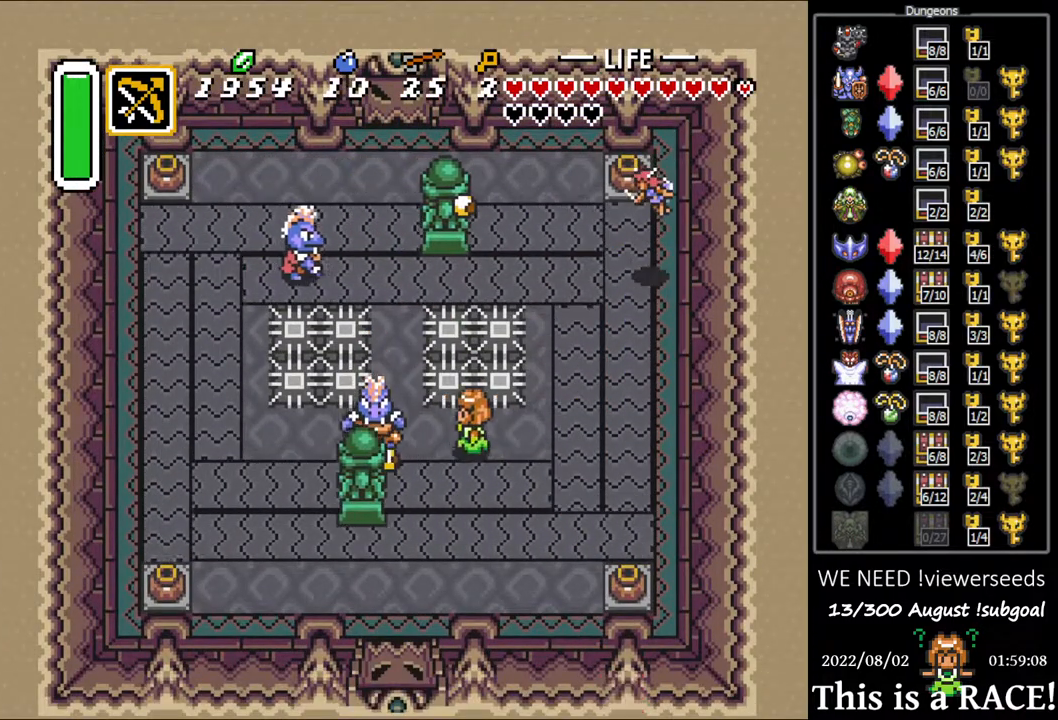
{"buttons": ["DPAD_DOWN"], "events": [[50, "DPAD_LEFT", "up"], [317, "DPAD_DOWN", "down"]]}
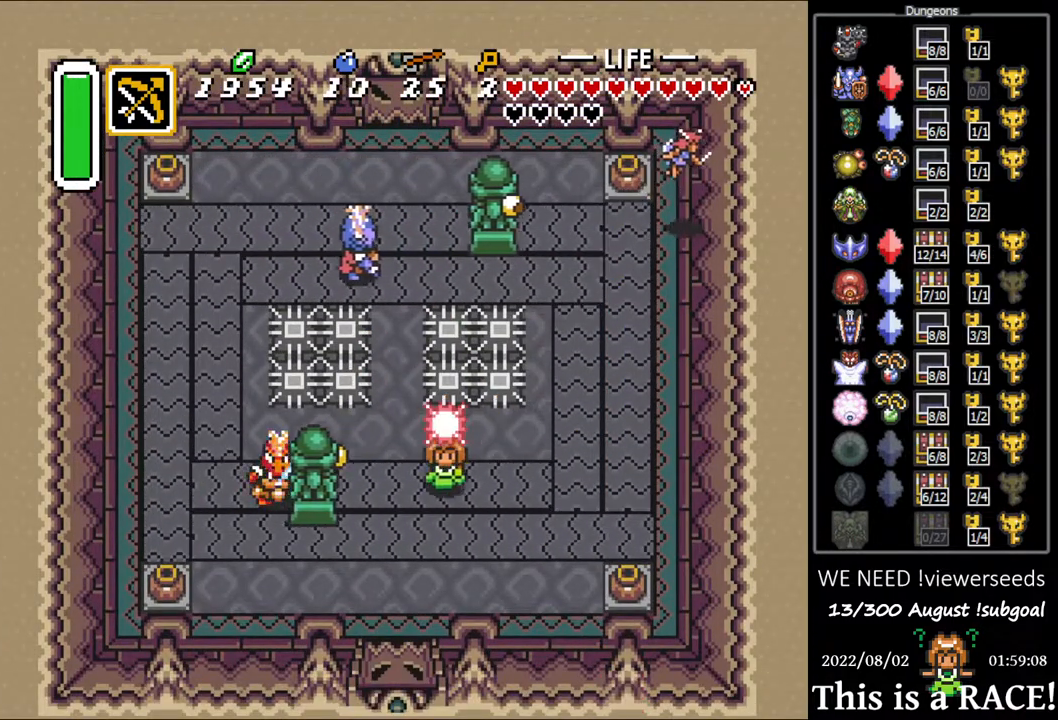
{"buttons": [], "events": [[167, "DPAD_DOWN", "up"], [333, "DPAD_UP", "down"], [367, "DPAD_UP", "up"], [467, "DPAD_UP", "down"], [500, "DPAD_UP", "up"]]}
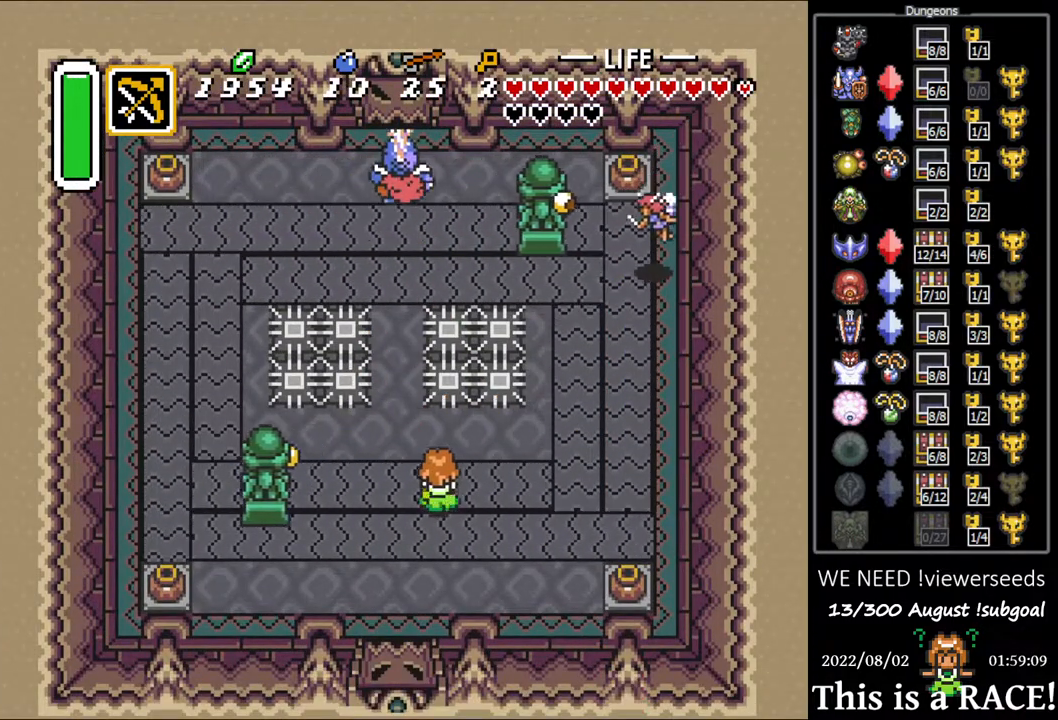
{"buttons": ["DPAD_DOWN"], "events": [[67, "DPAD_UP", "down"], [133, "DPAD_UP", "up"], [283, "DPAD_DOWN", "down"]]}
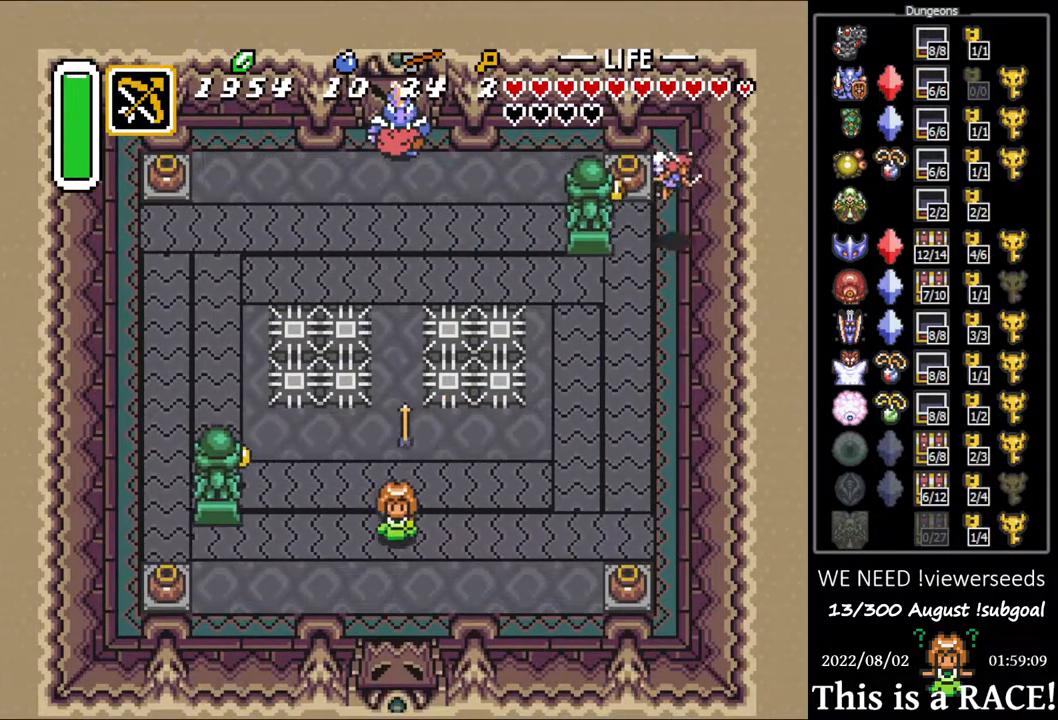
{"buttons": ["DPAD_DOWN", "DPAD_LEFT"], "events": [[483, "DPAD_LEFT", "down"]]}
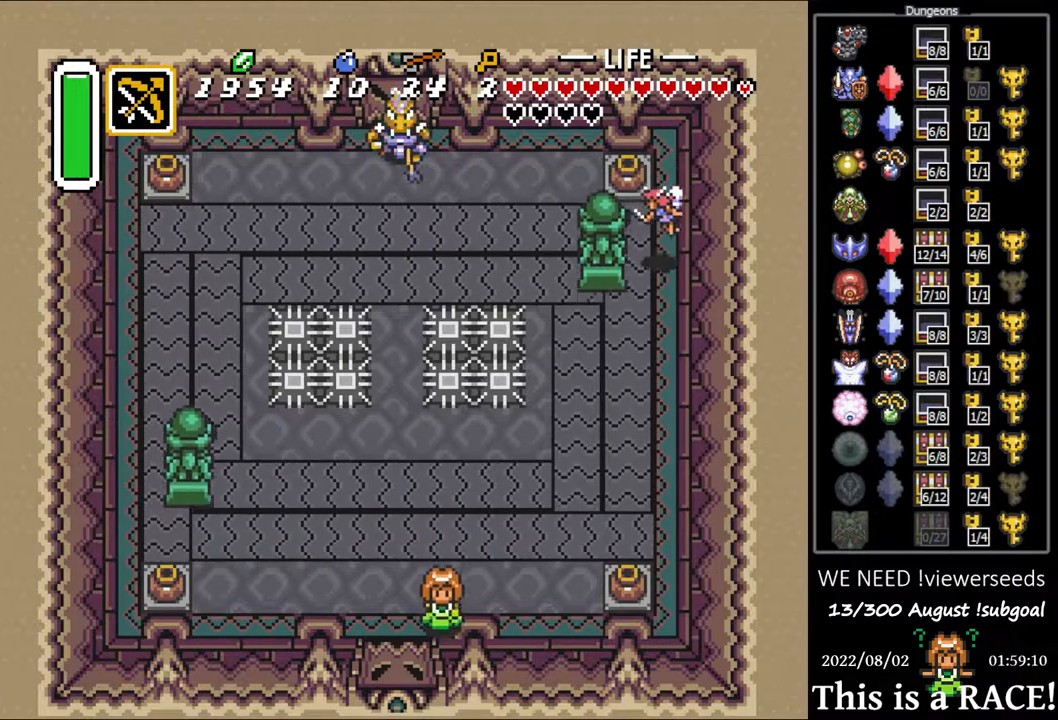
{"buttons": ["DPAD_DOWN"], "events": [[167, "DPAD_LEFT", "up"]]}
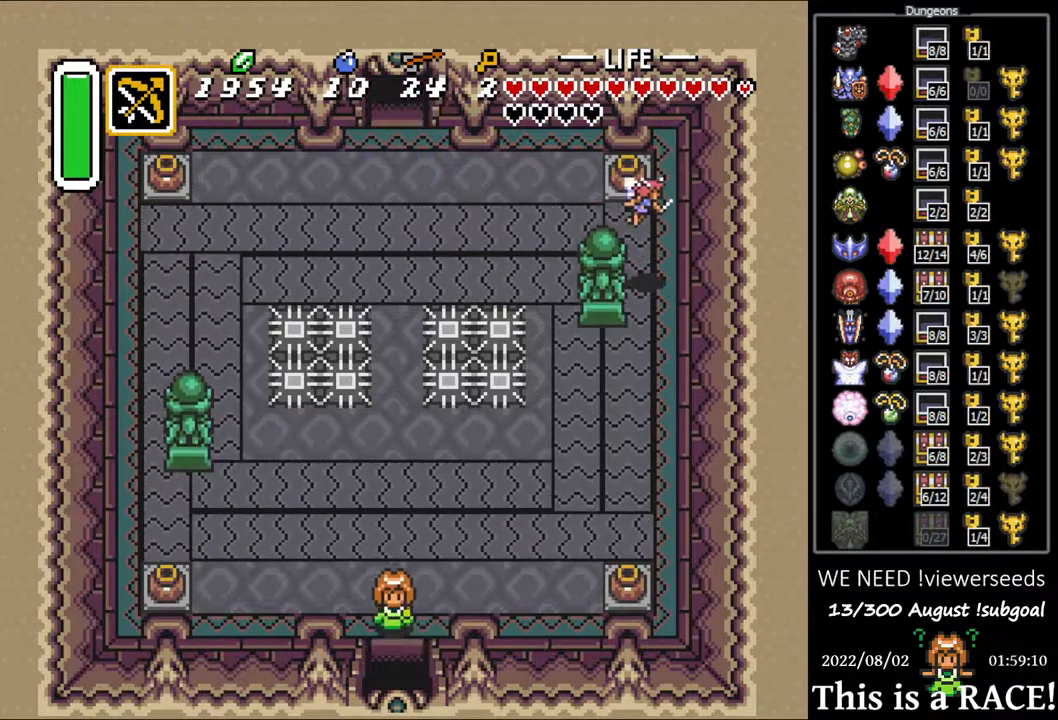
{"buttons": ["DPAD_DOWN"], "events": []}
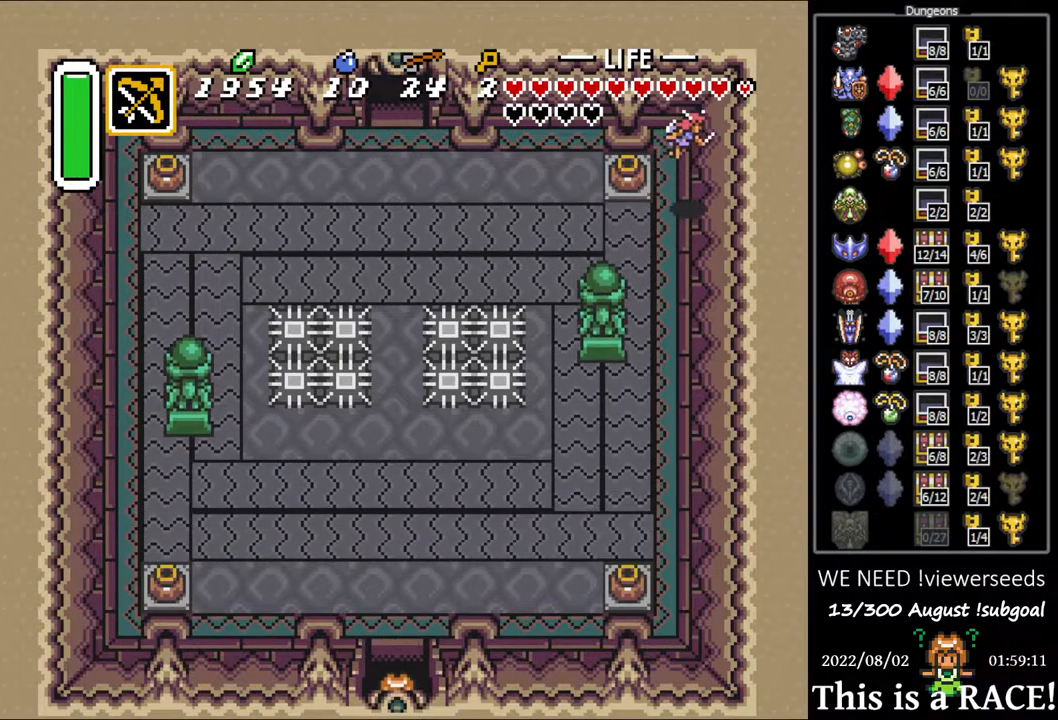
{"buttons": ["DPAD_DOWN"], "events": []}
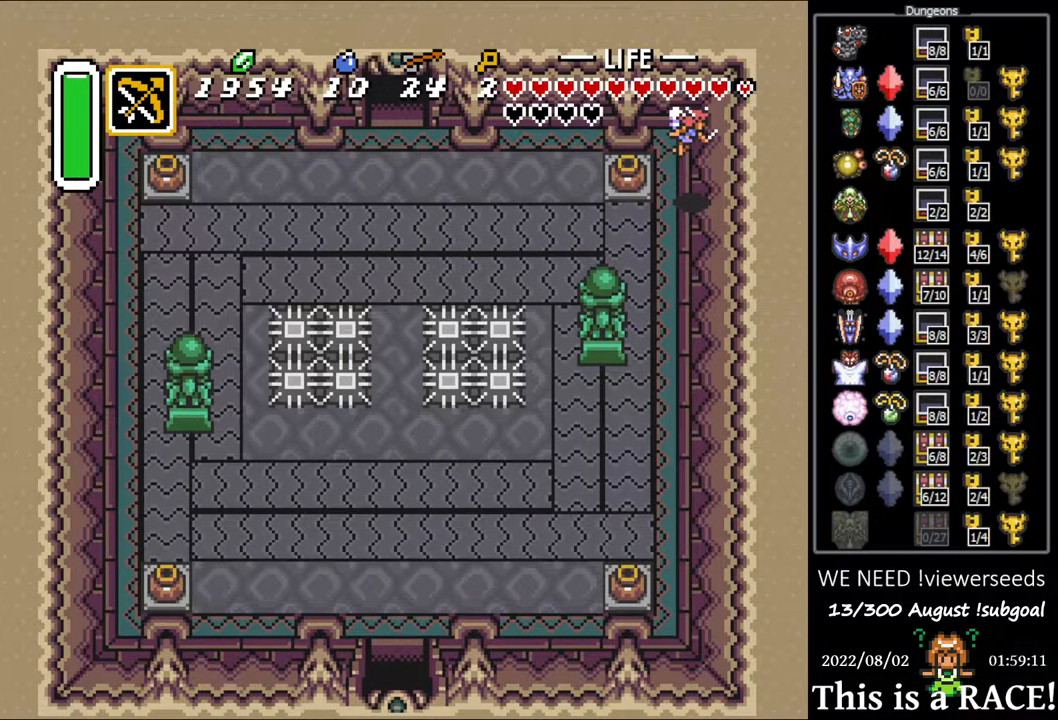
{"buttons": ["DPAD_DOWN"], "events": []}